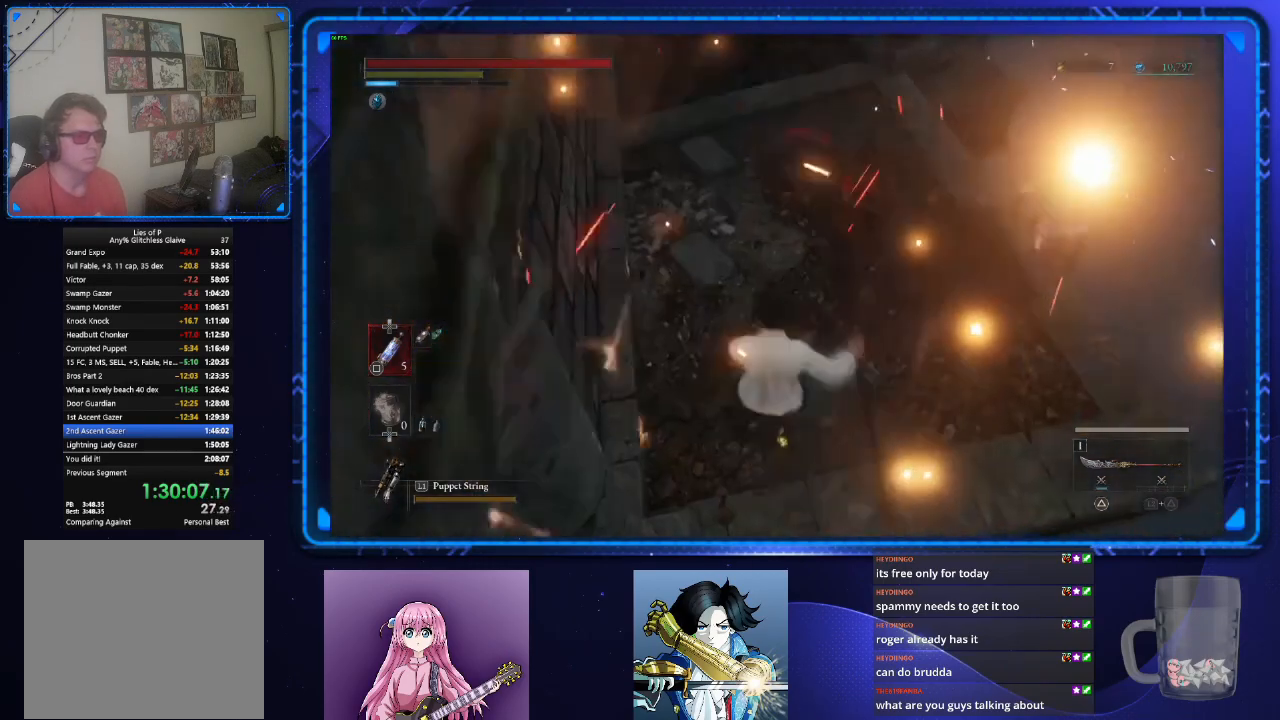
Gameplay with a controller (PlayStation layout); each line is a JSON object with the inputs held at the frame after it. "events" lists button and stick changes between this image and that frame as [ms after this image, input, new state], when the widget could be followed in between.
{"buttons": [], "left_stick": "center", "right_stick": "center", "events": [[100, "TOUCHPAD", "down"], [167, "TOUCHPAD", "up"], [217, "left_stick", "center"], [283, "CROSS", "down"], [350, "CROSS", "up"], [434, "SQUARE", "down"], [484, "SQUARE", "up"]]}
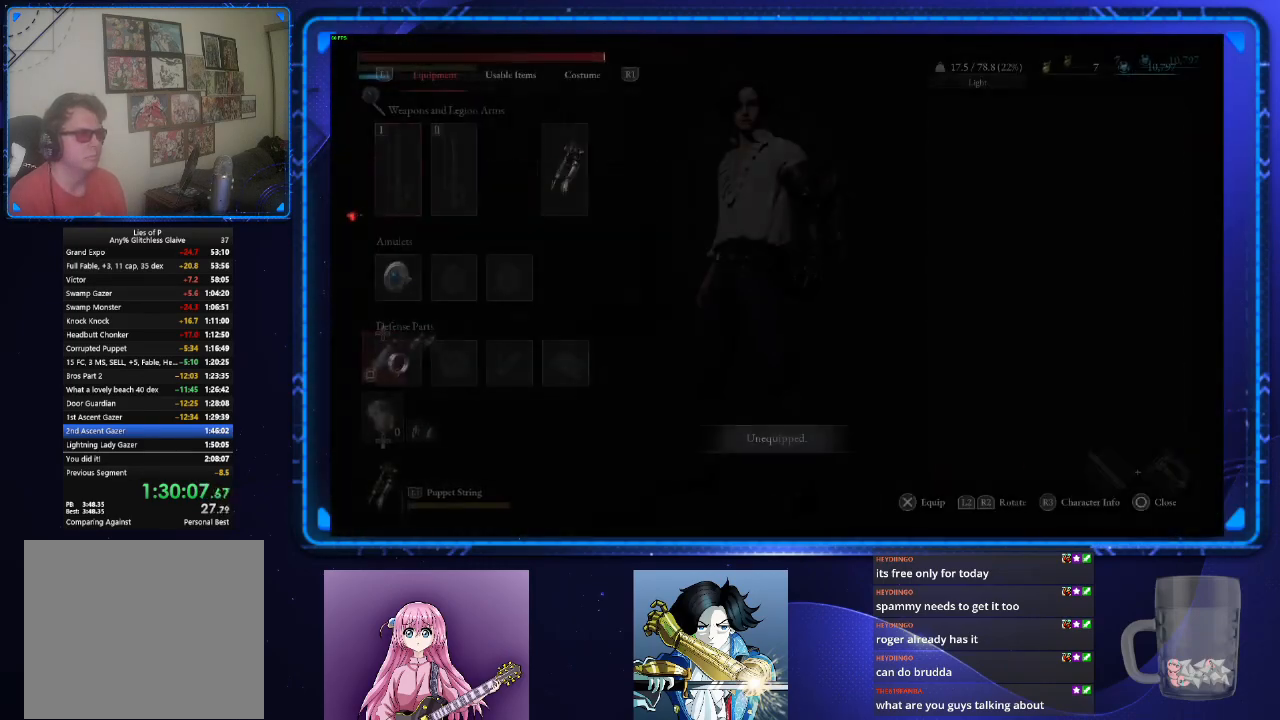
{"buttons": ["CIRCLE"], "left_stick": "up", "right_stick": "center", "events": [[134, "CIRCLE", "down"], [251, "CIRCLE", "up"], [267, "left_stick", "up"], [317, "CIRCLE", "down"]]}
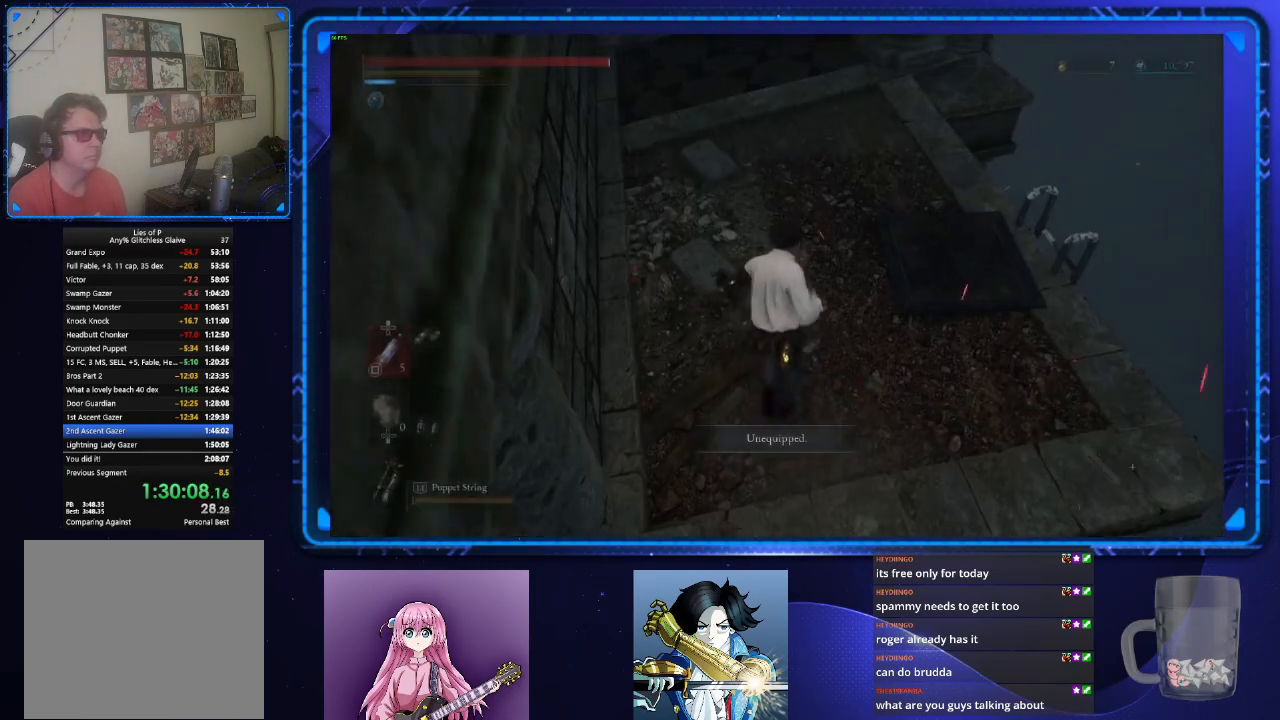
{"buttons": ["CIRCLE"], "left_stick": "up", "right_stick": "up-left", "events": [[434, "right_stick", "up-left"]]}
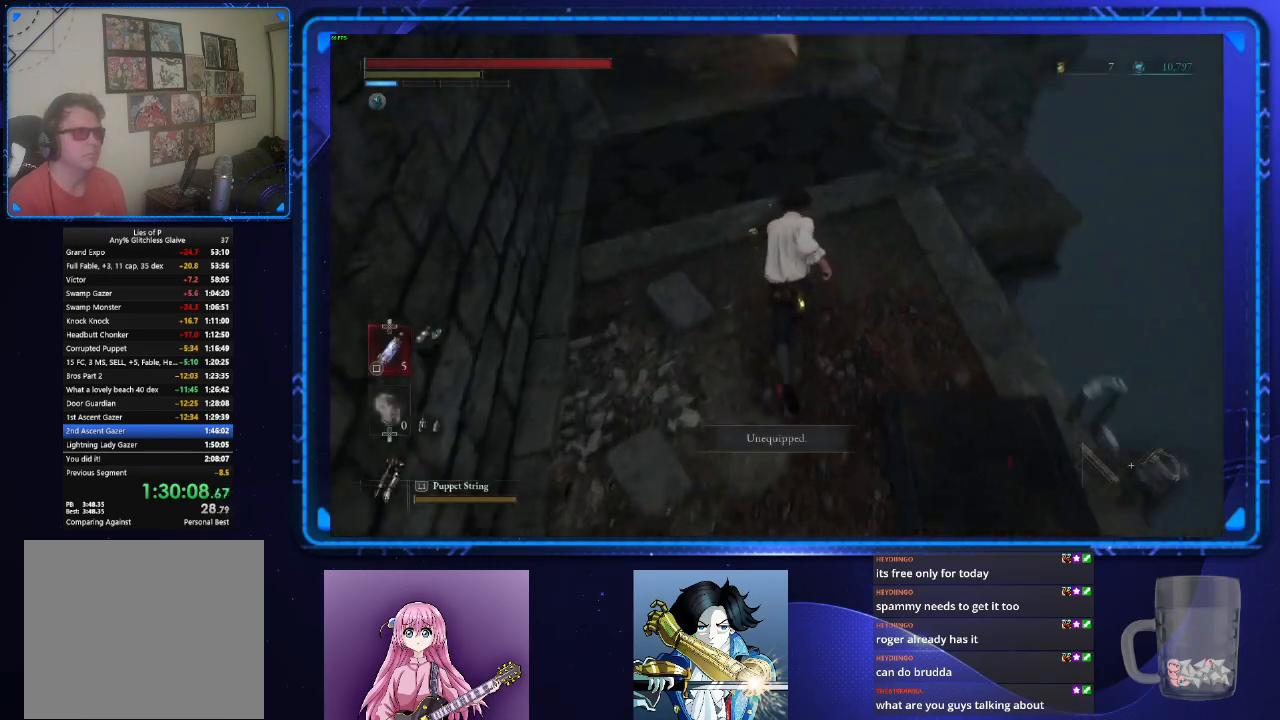
{"buttons": ["CIRCLE"], "left_stick": "up", "right_stick": "up", "events": [[150, "right_stick", "center"], [417, "right_stick", "up"]]}
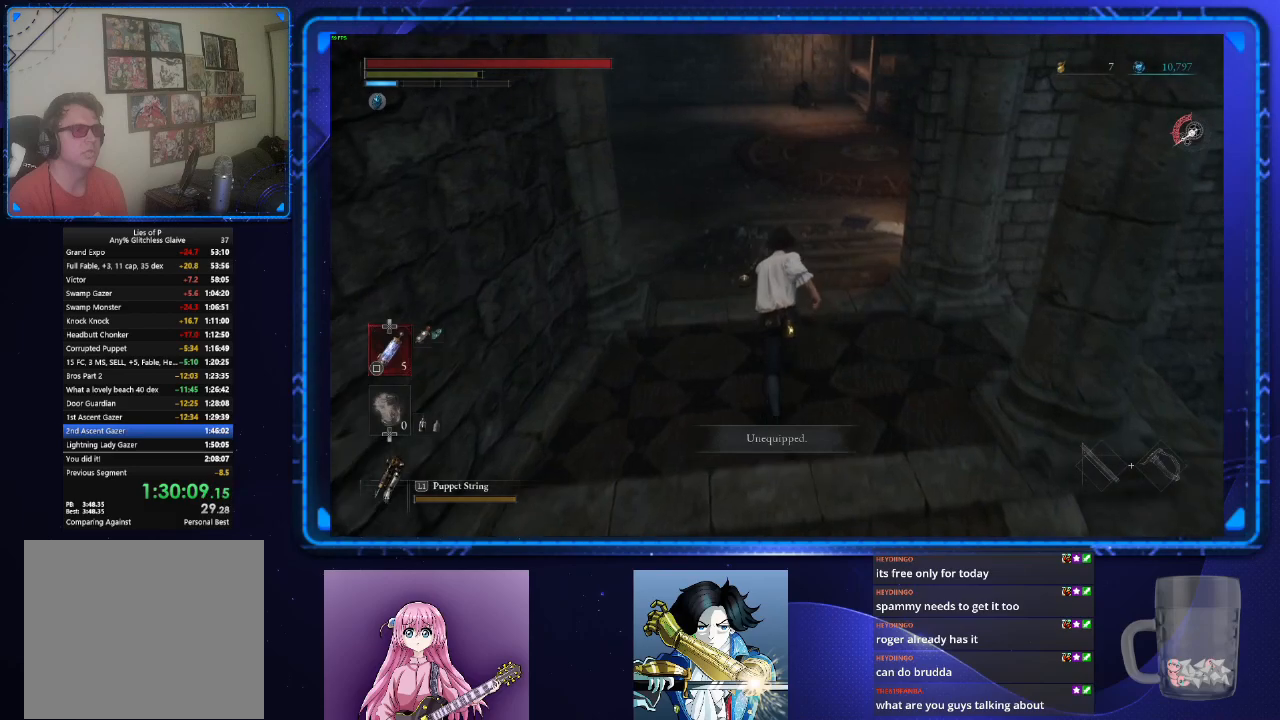
{"buttons": ["CIRCLE"], "left_stick": "up", "right_stick": "left", "events": [[50, "right_stick", "center"], [333, "right_stick", "up-left"], [417, "right_stick", "left"]]}
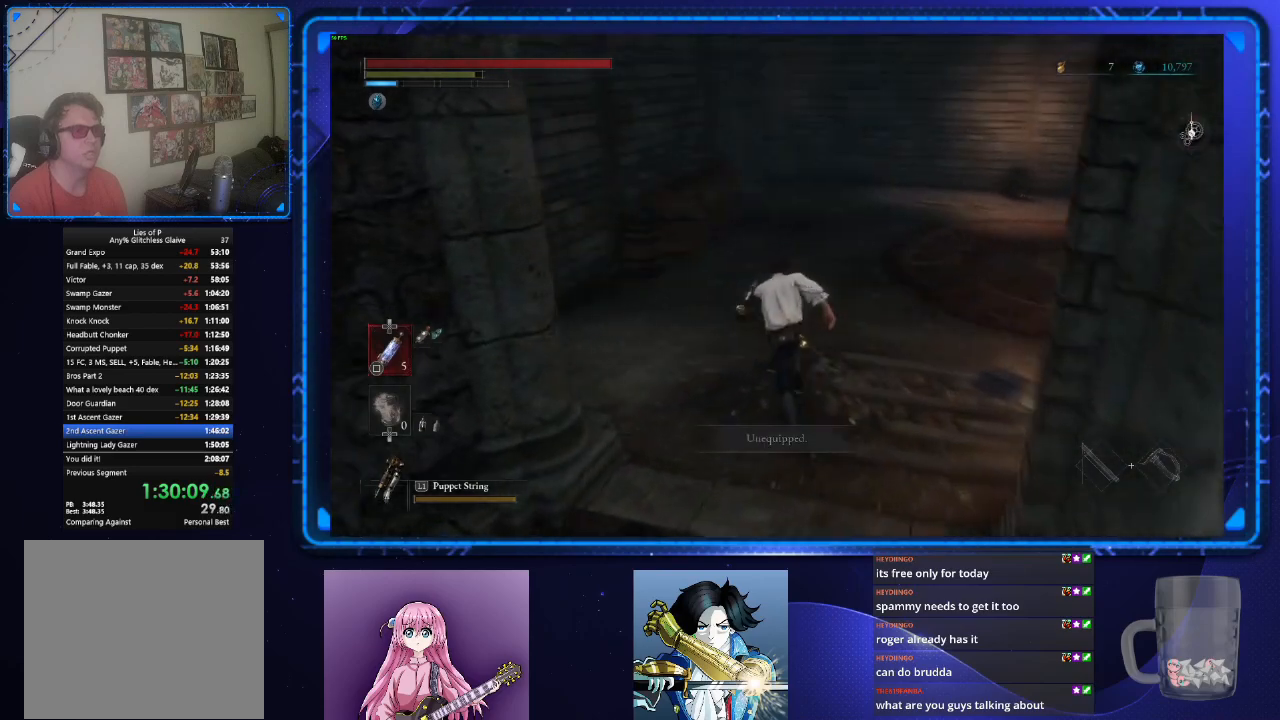
{"buttons": ["CIRCLE"], "left_stick": "up", "right_stick": "center", "events": [[50, "right_stick", "center"]]}
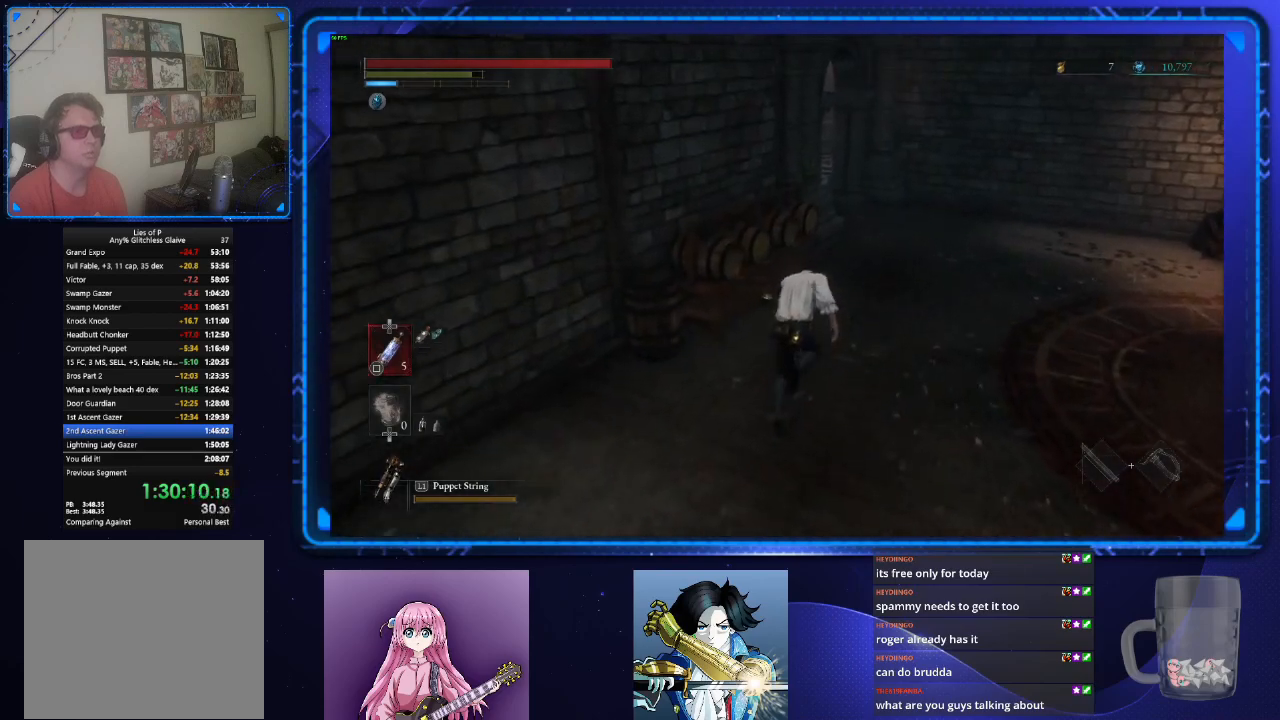
{"buttons": ["CIRCLE"], "left_stick": "up", "right_stick": "center", "events": []}
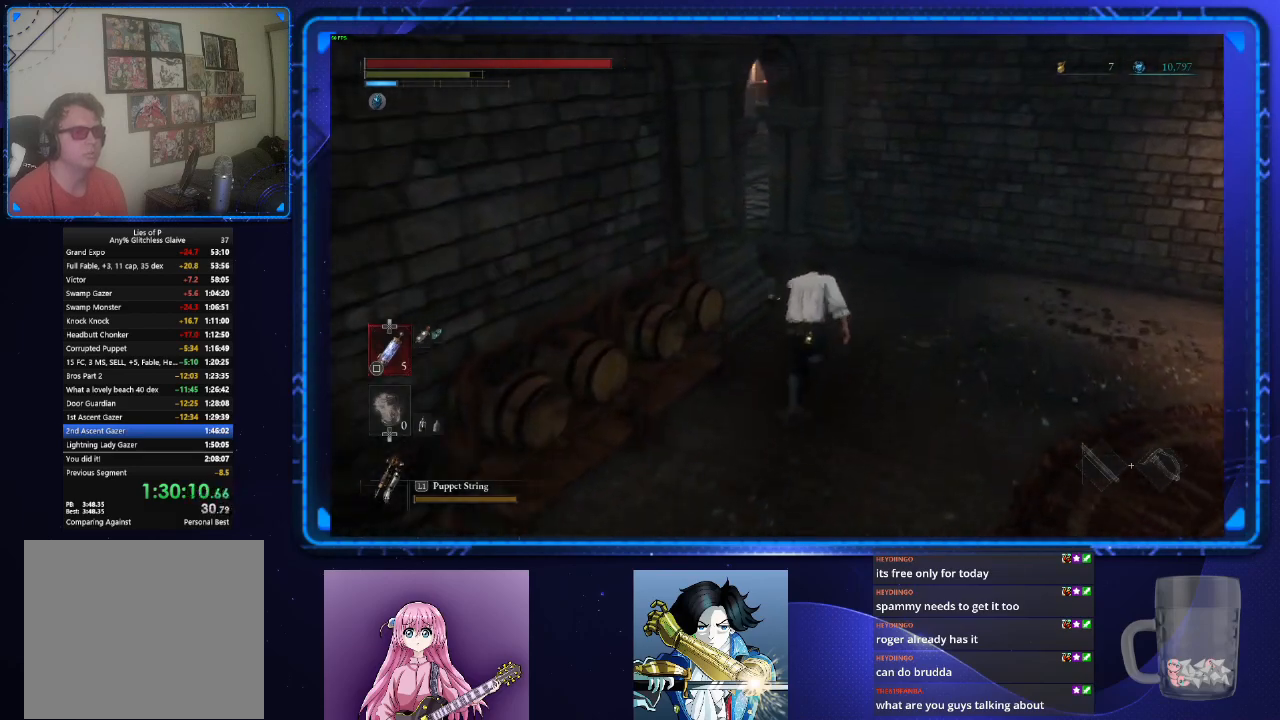
{"buttons": ["CIRCLE"], "left_stick": "up-left", "right_stick": "center", "events": [[467, "left_stick", "up-left"]]}
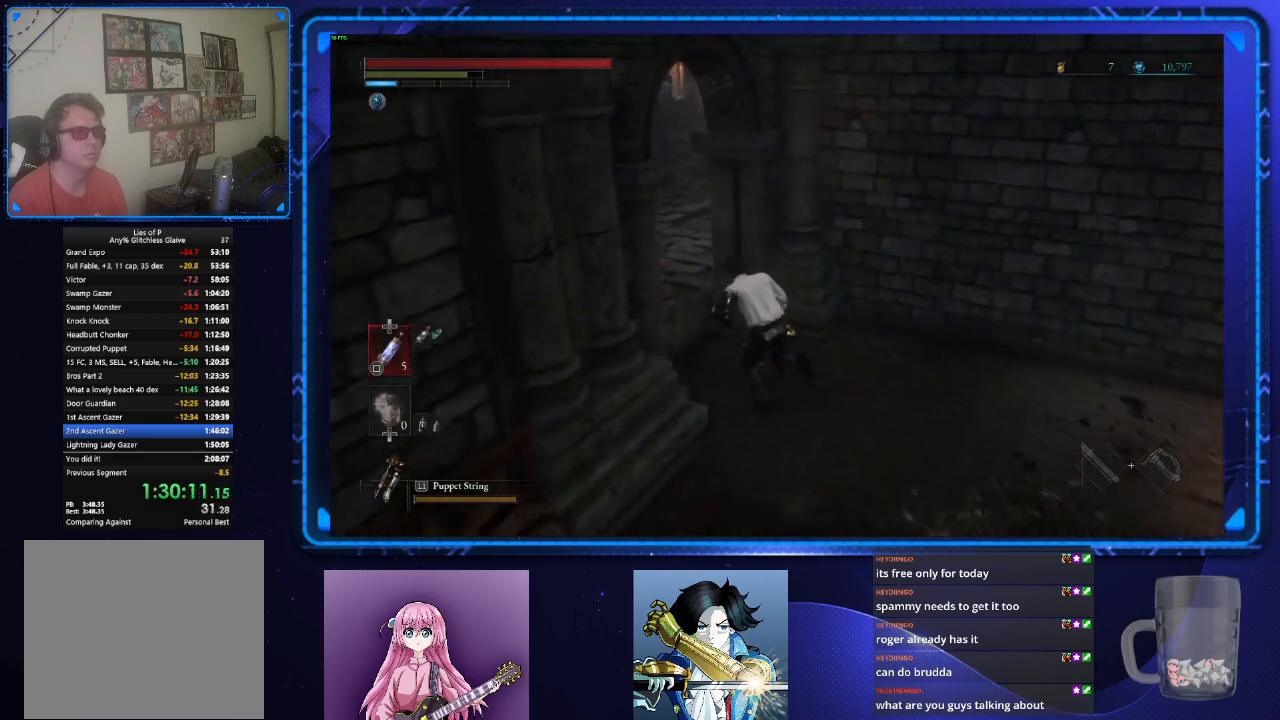
{"buttons": ["CIRCLE"], "left_stick": "up", "right_stick": "up-right", "events": [[33, "right_stick", "right"], [450, "left_stick", "up"], [450, "right_stick", "up-right"]]}
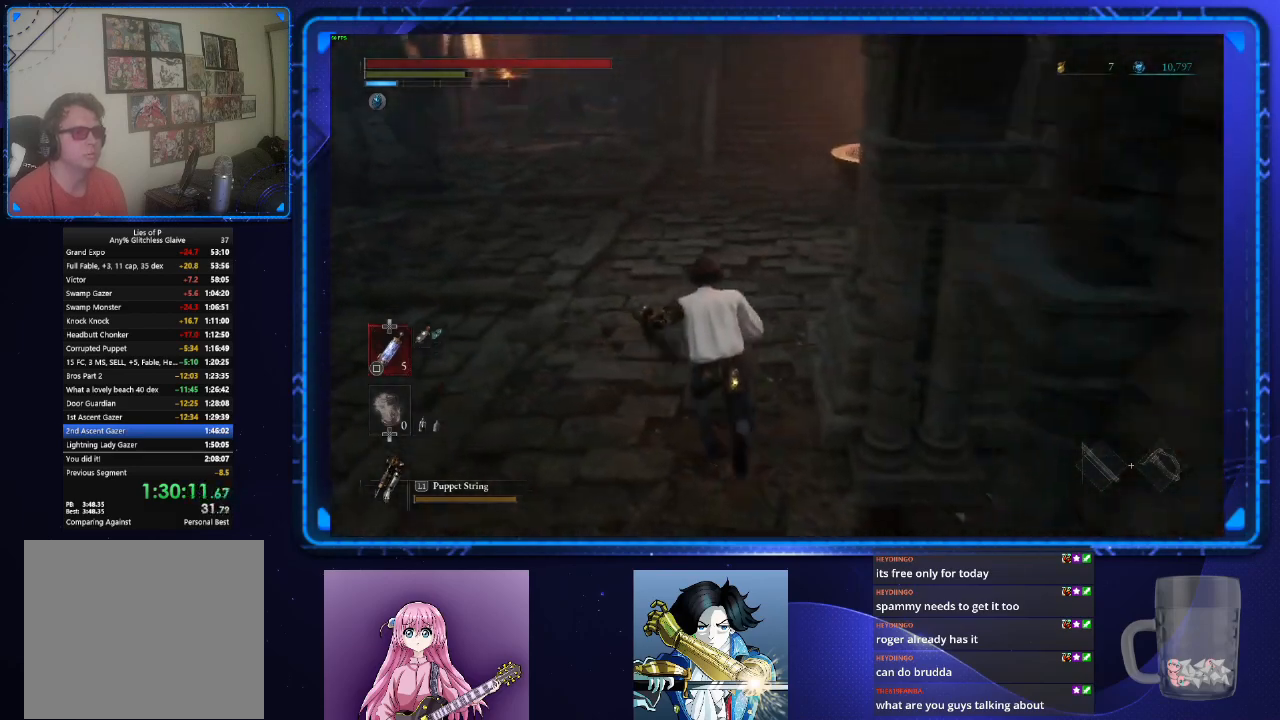
{"buttons": ["CIRCLE"], "left_stick": "up", "right_stick": "center", "events": [[50, "right_stick", "center"], [284, "right_stick", "up"], [417, "right_stick", "center"]]}
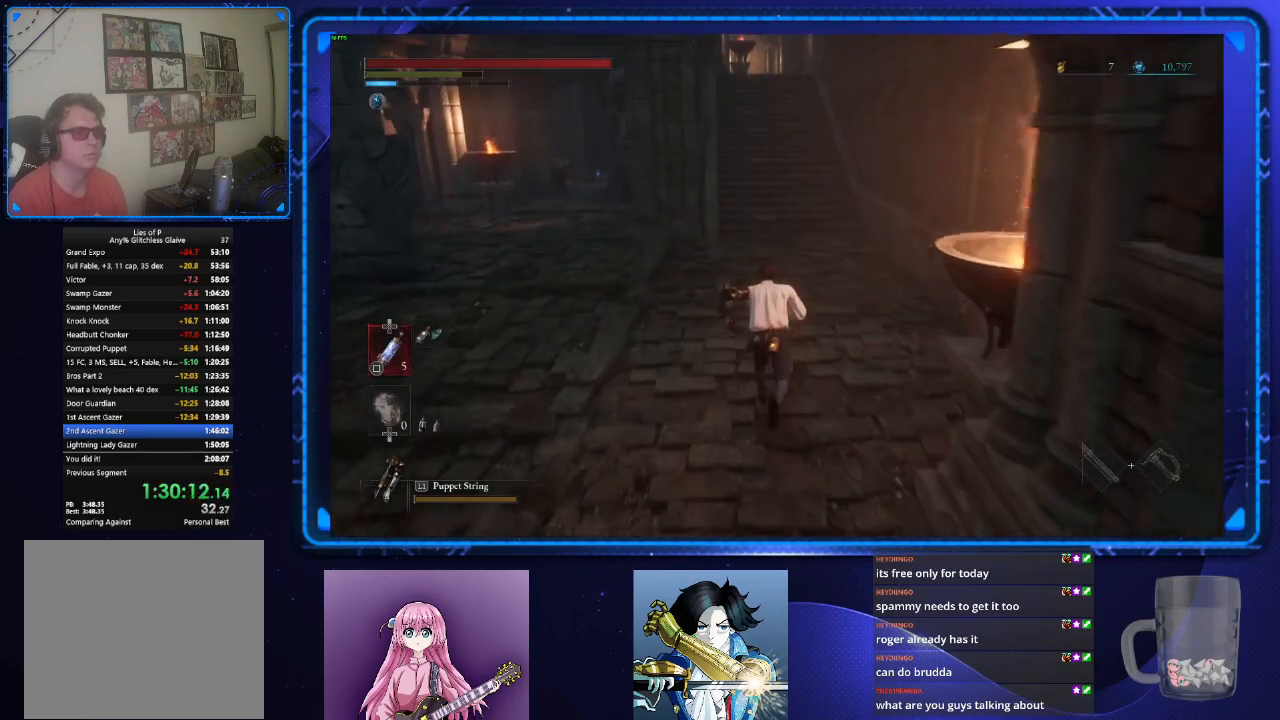
{"buttons": ["CIRCLE"], "left_stick": "up", "right_stick": "center", "events": []}
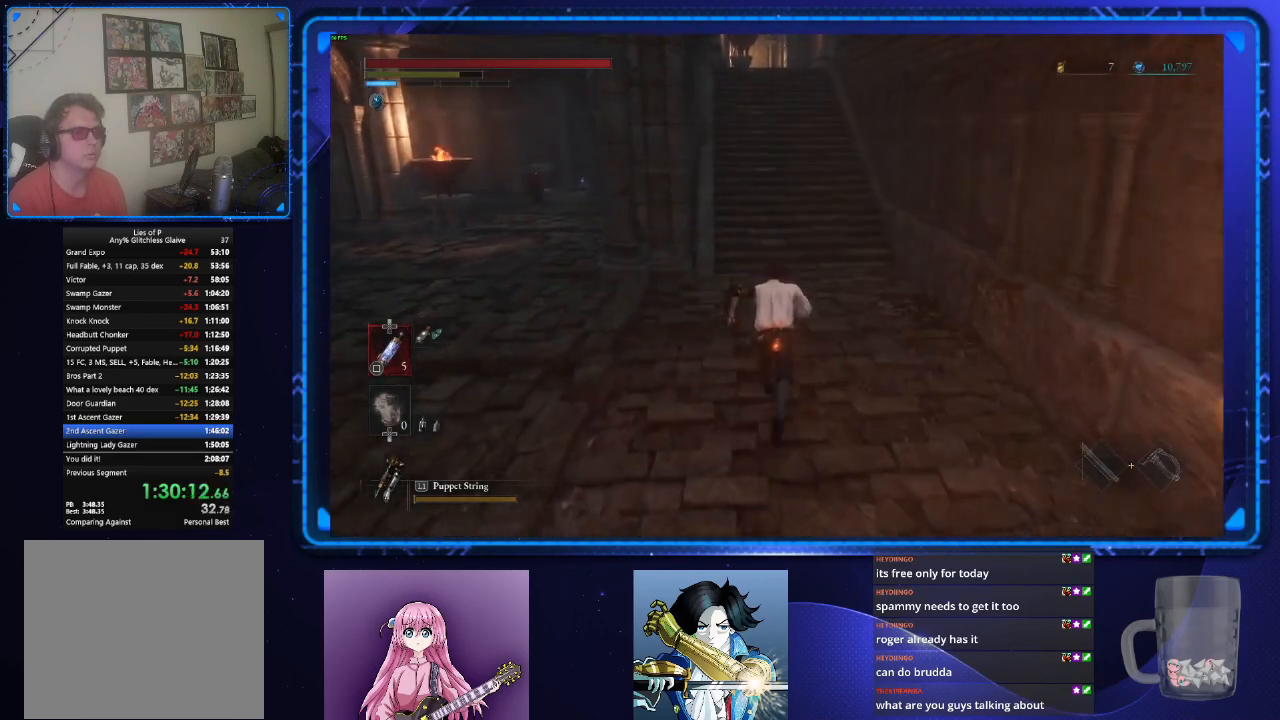
{"buttons": ["CIRCLE"], "left_stick": "up", "right_stick": "center", "events": []}
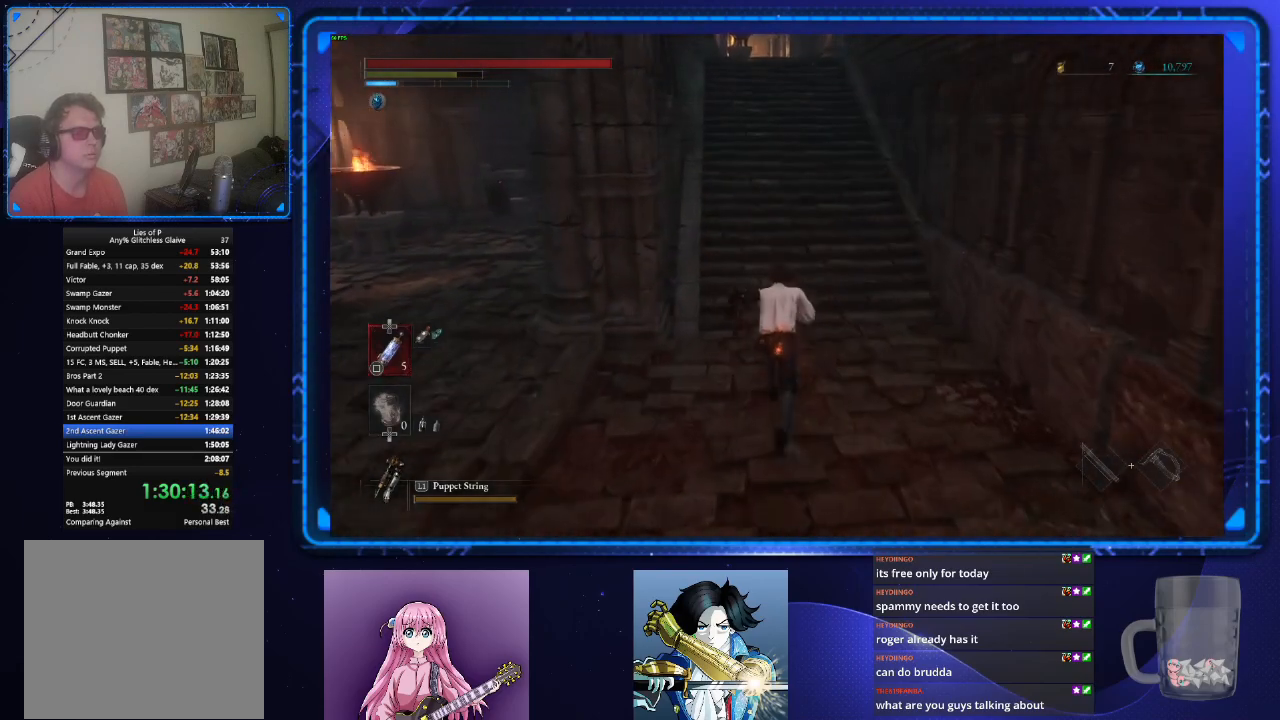
{"buttons": ["CIRCLE"], "left_stick": "up", "right_stick": "center", "events": []}
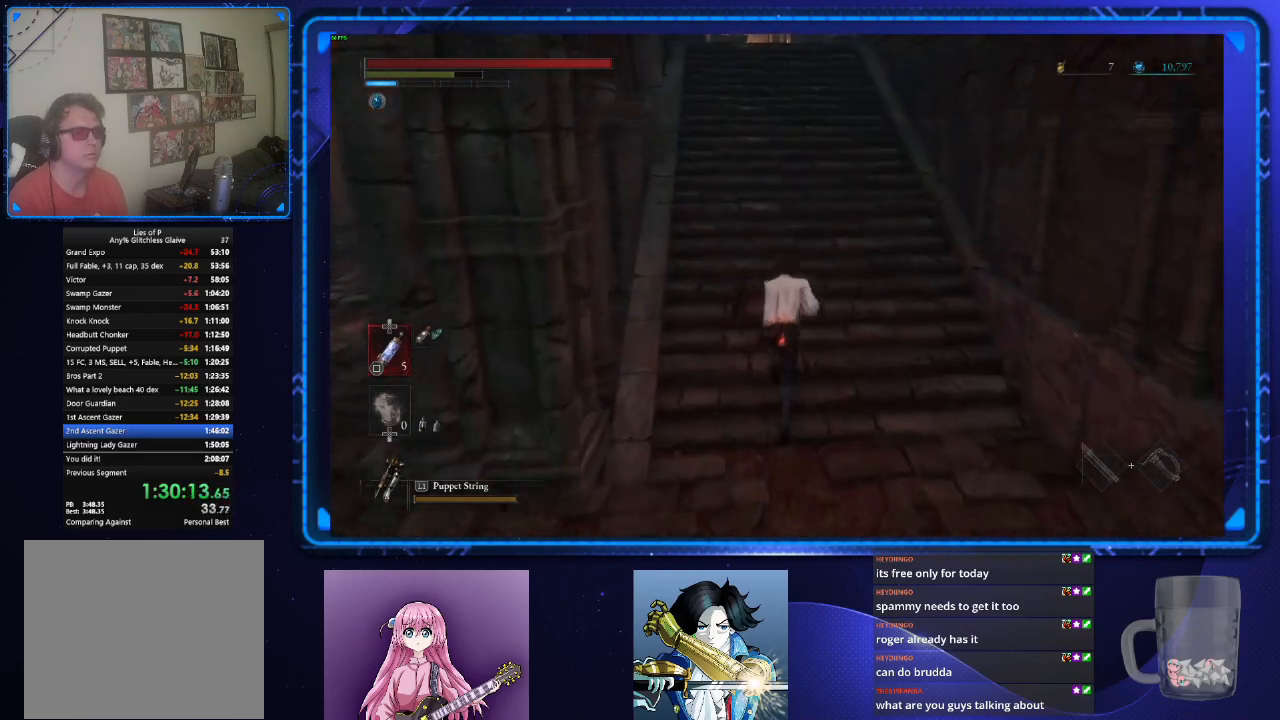
{"buttons": ["CIRCLE"], "left_stick": "up", "right_stick": "center", "events": []}
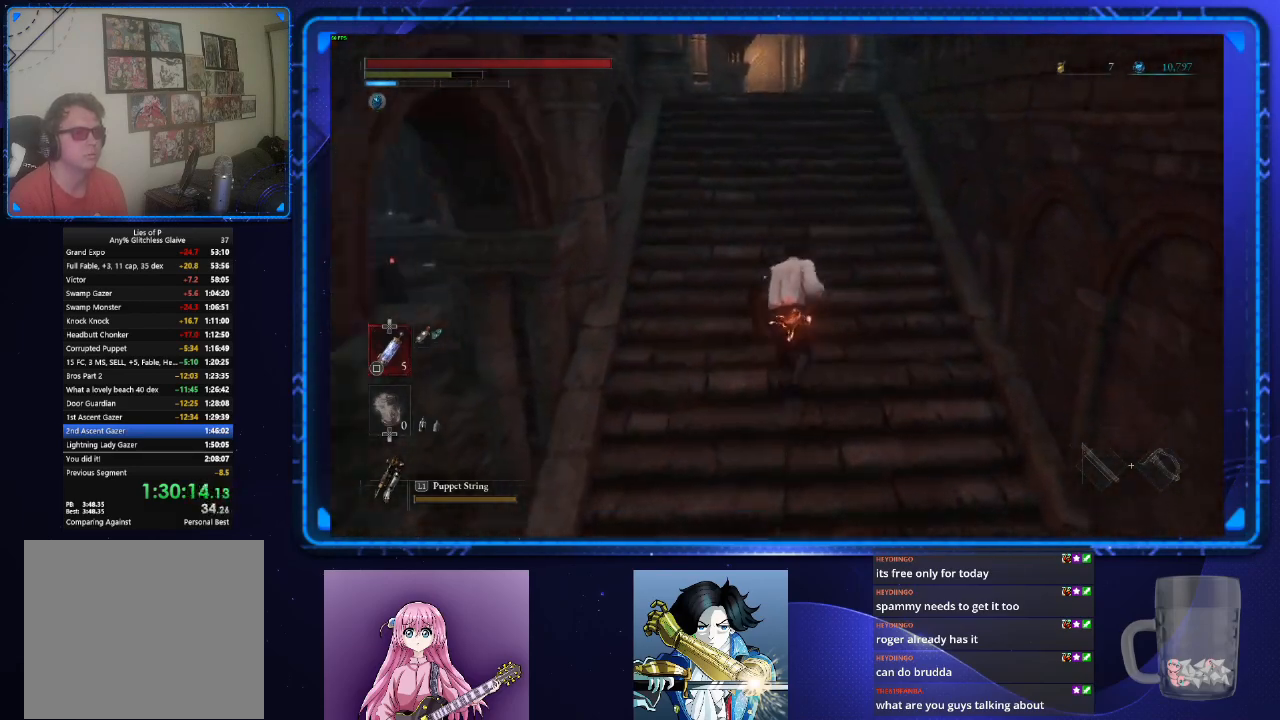
{"buttons": ["CIRCLE"], "left_stick": "up", "right_stick": "center", "events": []}
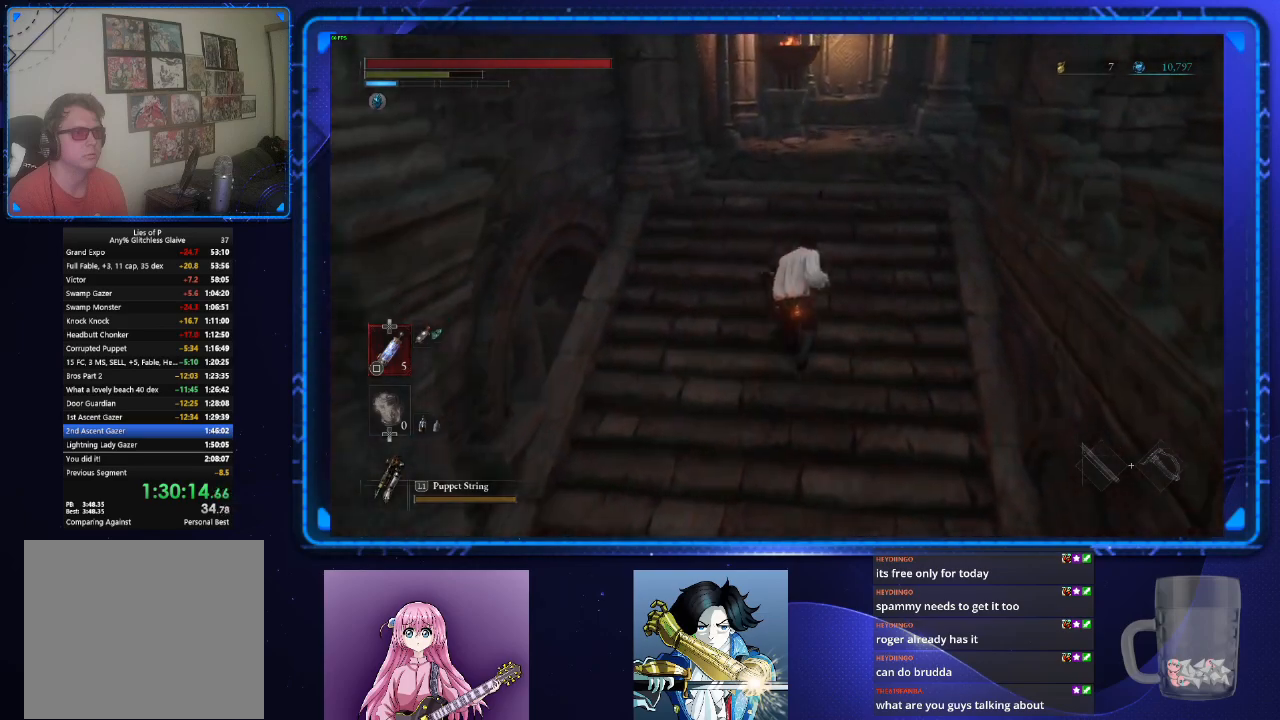
{"buttons": ["CIRCLE"], "left_stick": "up", "right_stick": "center", "events": []}
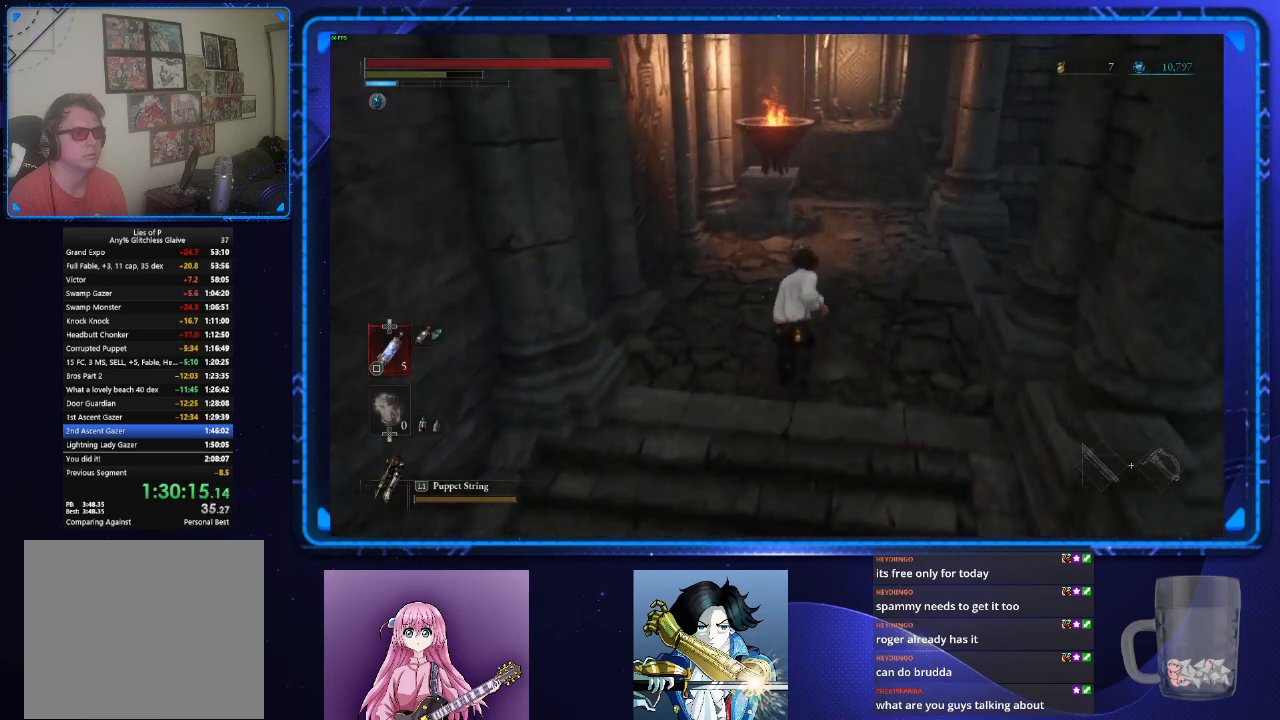
{"buttons": ["CIRCLE"], "left_stick": "up", "right_stick": "center", "events": []}
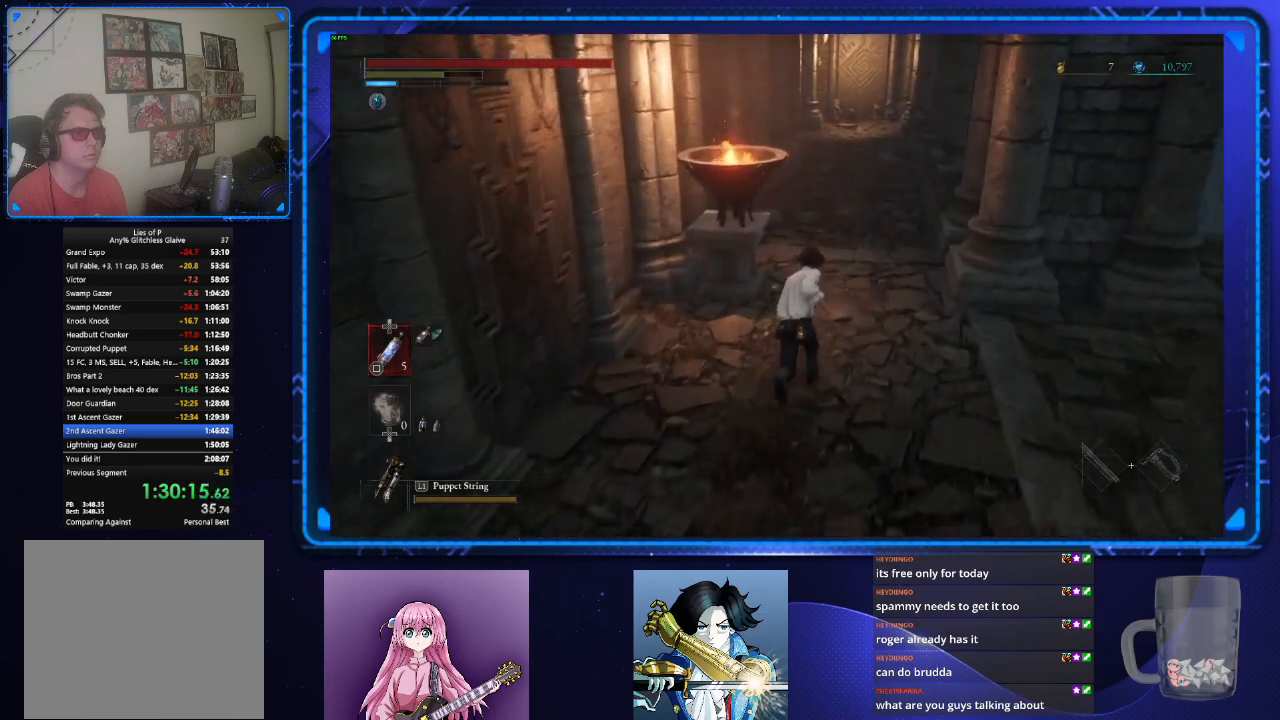
{"buttons": ["CIRCLE"], "left_stick": "up", "right_stick": "center", "events": []}
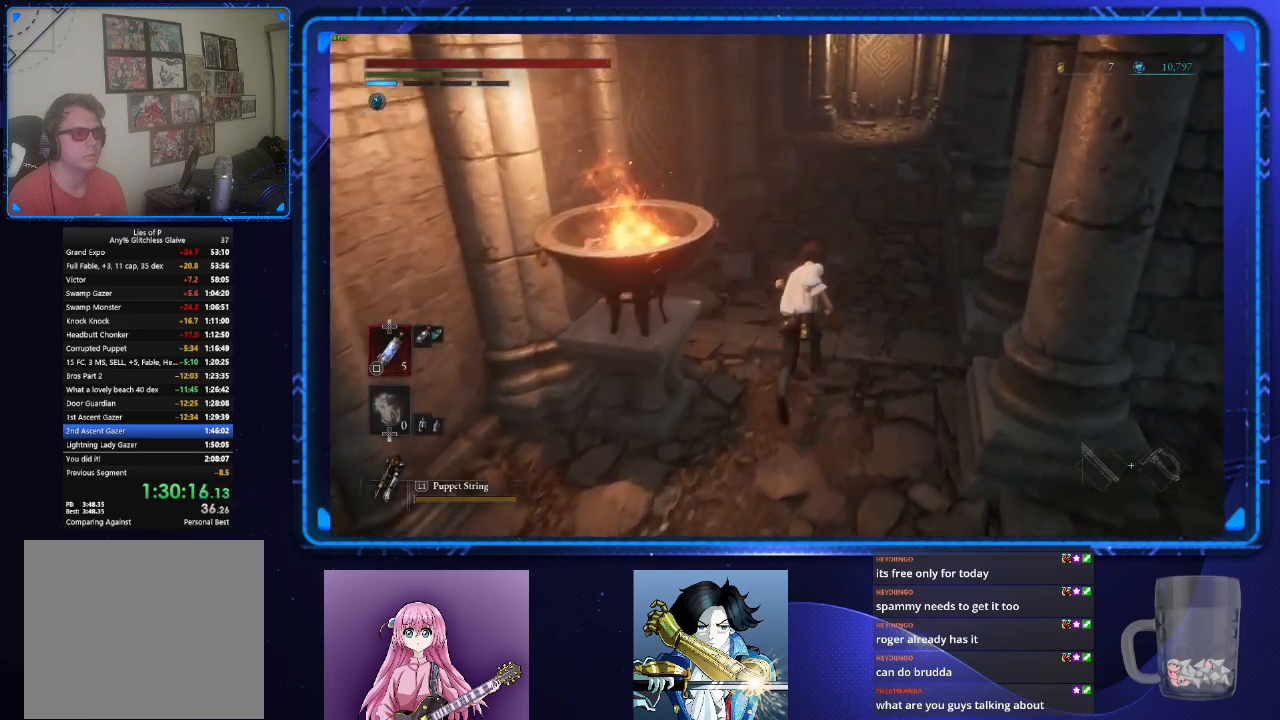
{"buttons": ["CIRCLE"], "left_stick": "up", "right_stick": "center", "events": []}
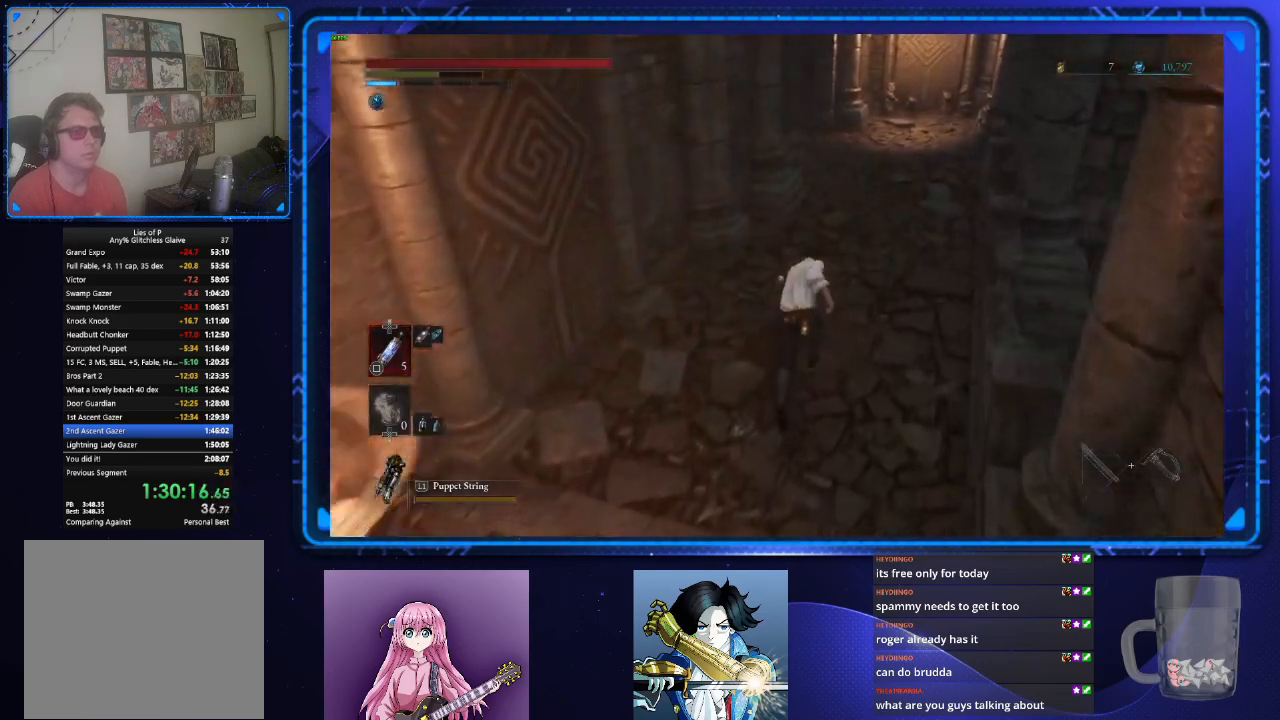
{"buttons": ["CIRCLE"], "left_stick": "up", "right_stick": "center", "events": []}
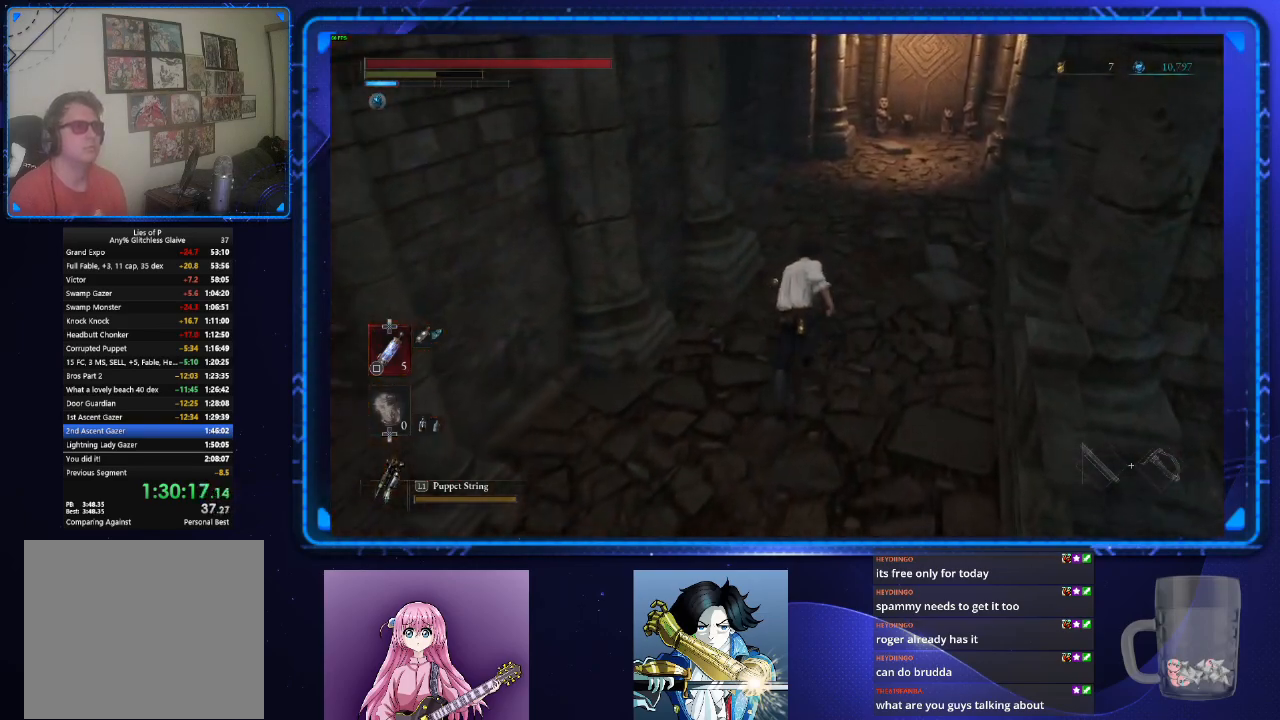
{"buttons": ["CIRCLE"], "left_stick": "up", "right_stick": "left", "events": [[50, "right_stick", "left"]]}
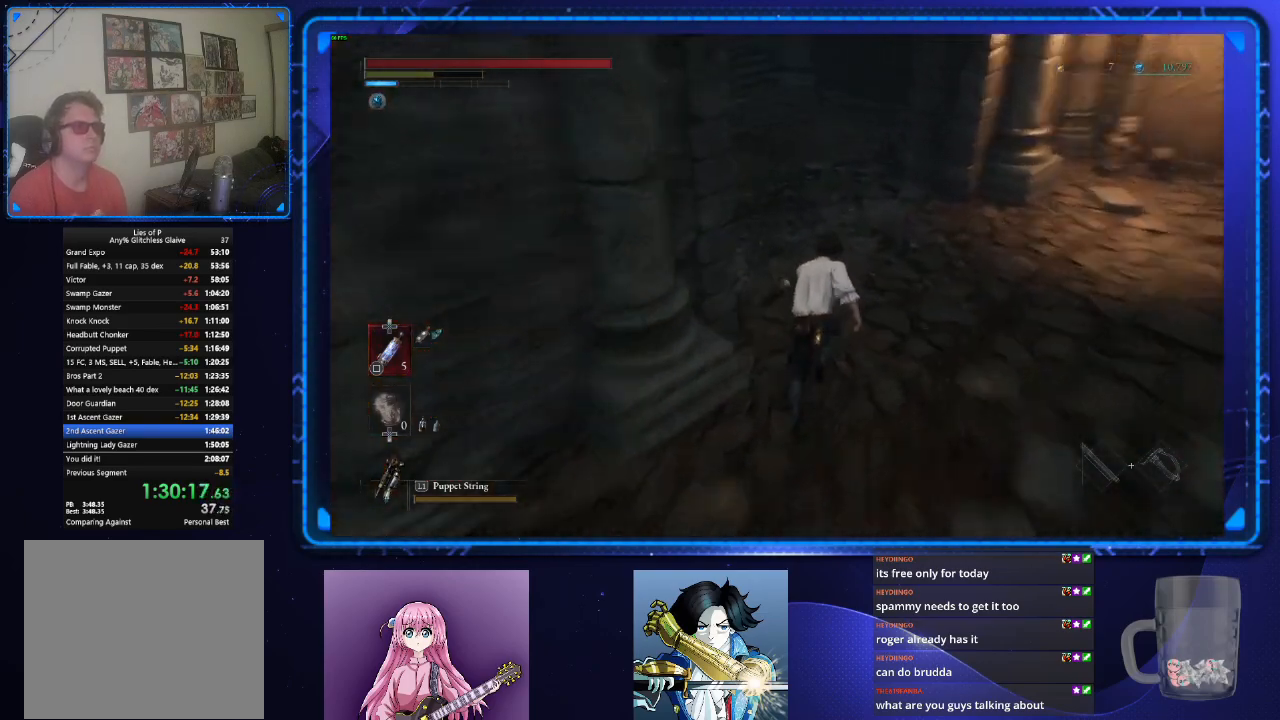
{"buttons": ["CIRCLE"], "left_stick": "up", "right_stick": "center", "events": [[100, "right_stick", "up-left"], [433, "right_stick", "center"]]}
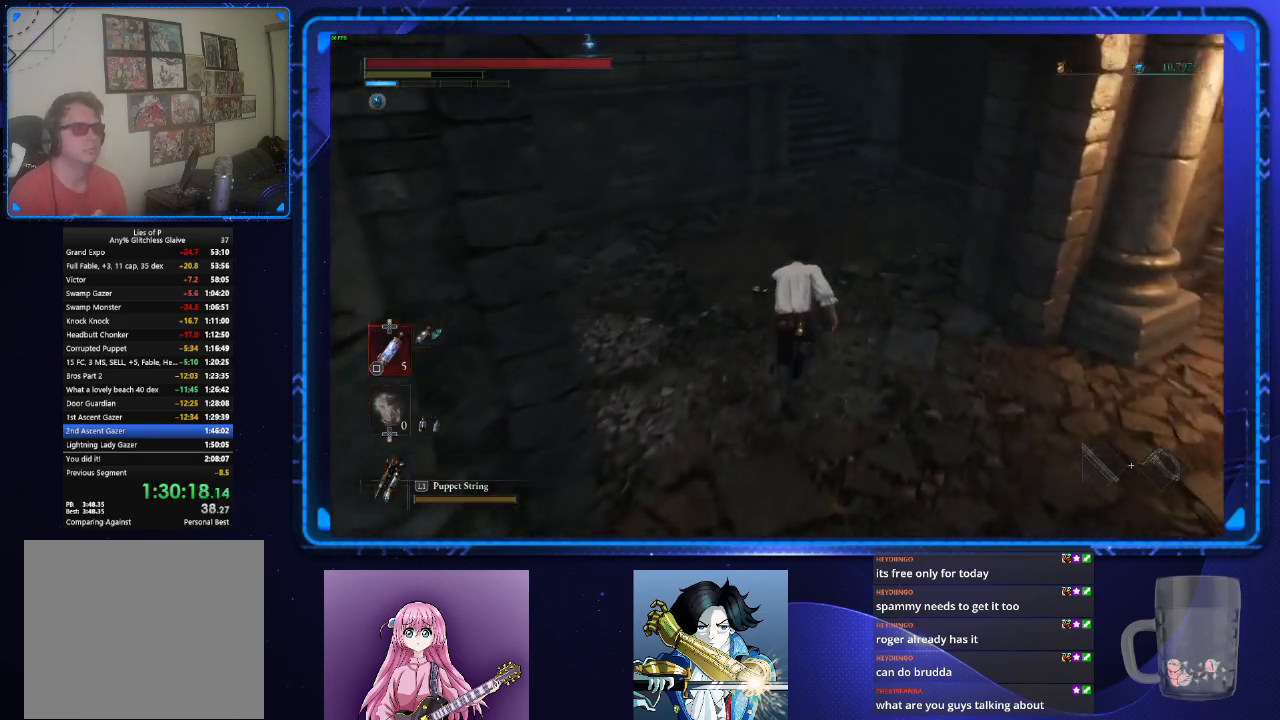
{"buttons": ["CIRCLE"], "left_stick": "up", "right_stick": "center", "events": []}
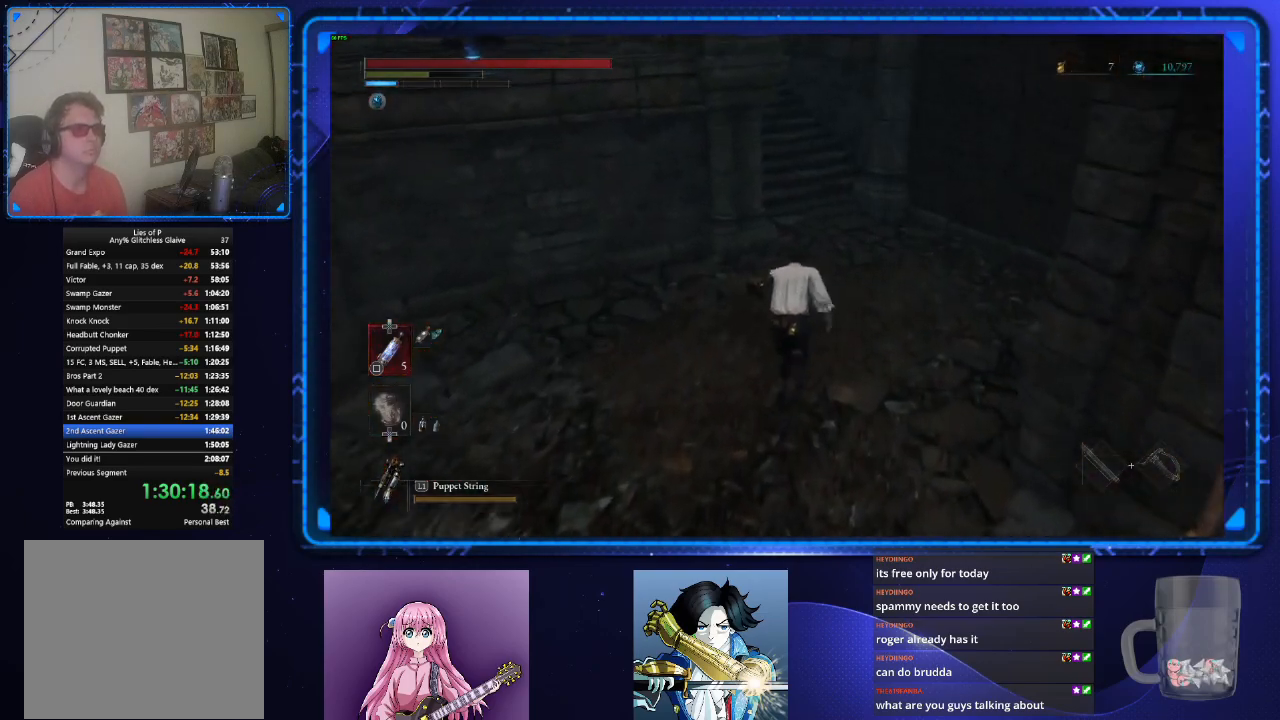
{"buttons": ["CIRCLE"], "left_stick": "up", "right_stick": "left", "events": [[16, "right_stick", "up-left"], [150, "right_stick", "center"], [433, "right_stick", "left"]]}
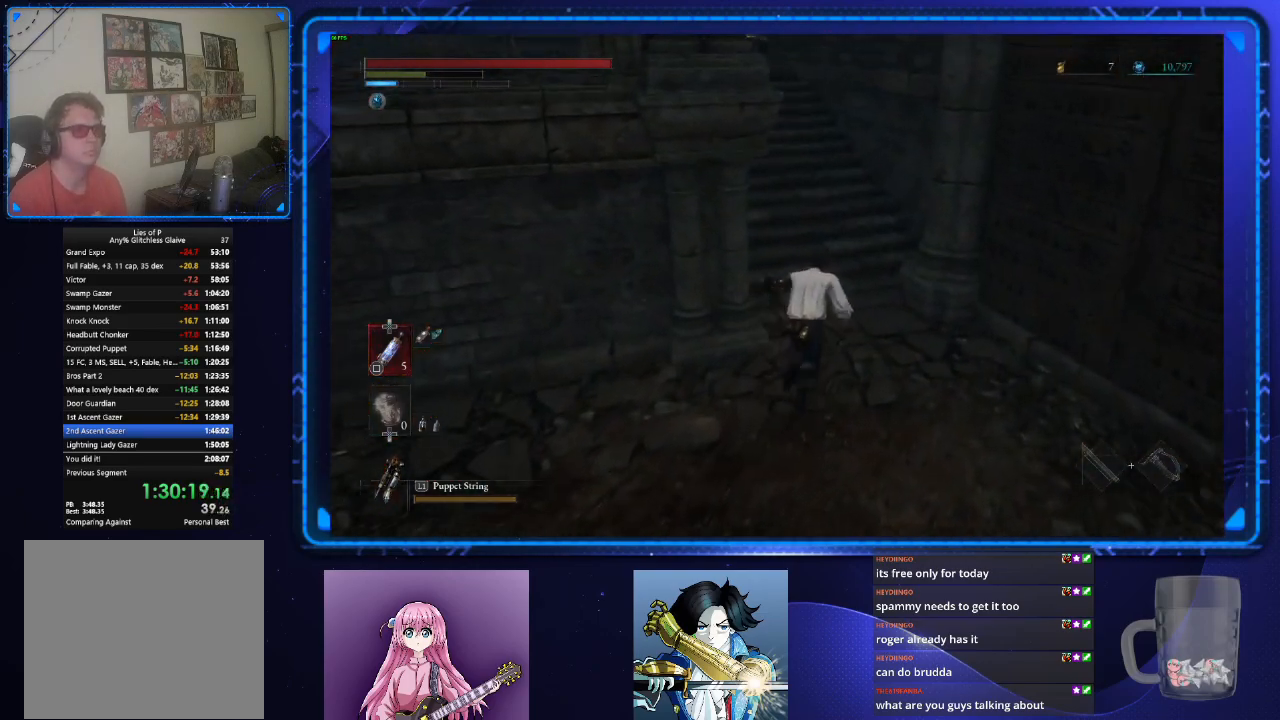
{"buttons": ["CIRCLE"], "left_stick": "up", "right_stick": "left", "events": []}
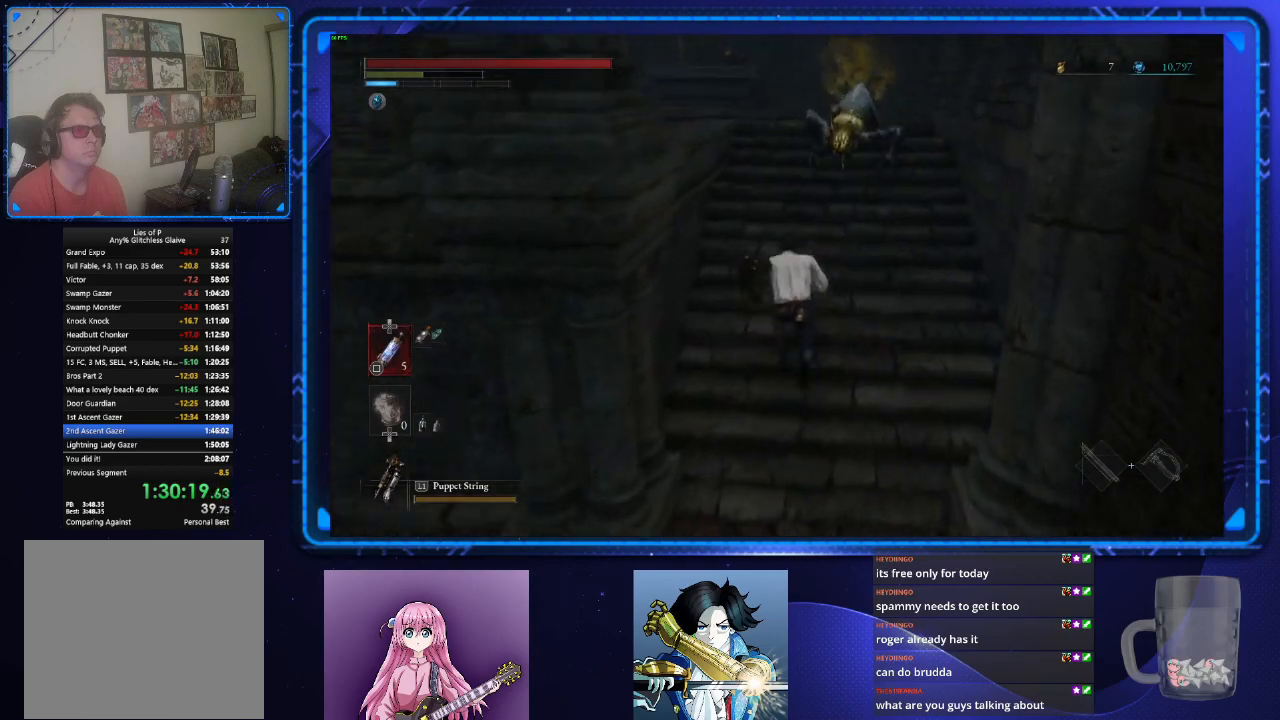
{"buttons": ["CIRCLE"], "left_stick": "up", "right_stick": "left", "events": []}
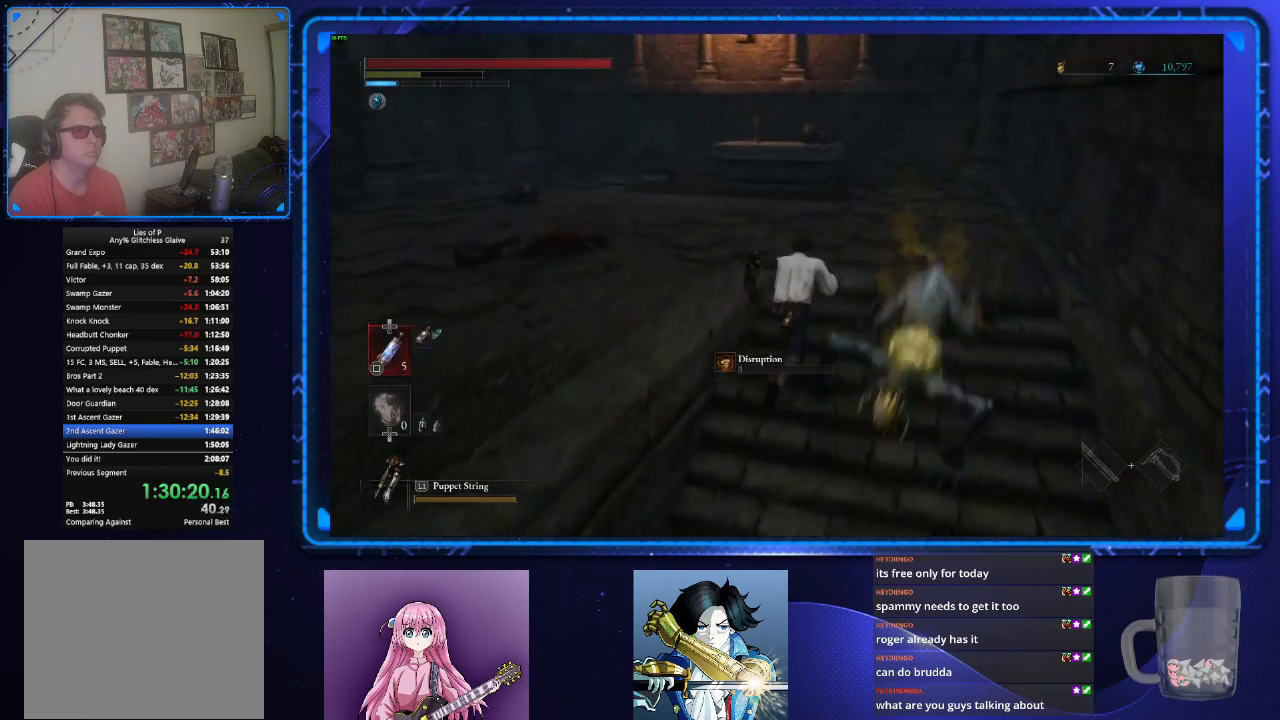
{"buttons": ["CIRCLE"], "left_stick": "up", "right_stick": "center", "events": [[501, "right_stick", "center"]]}
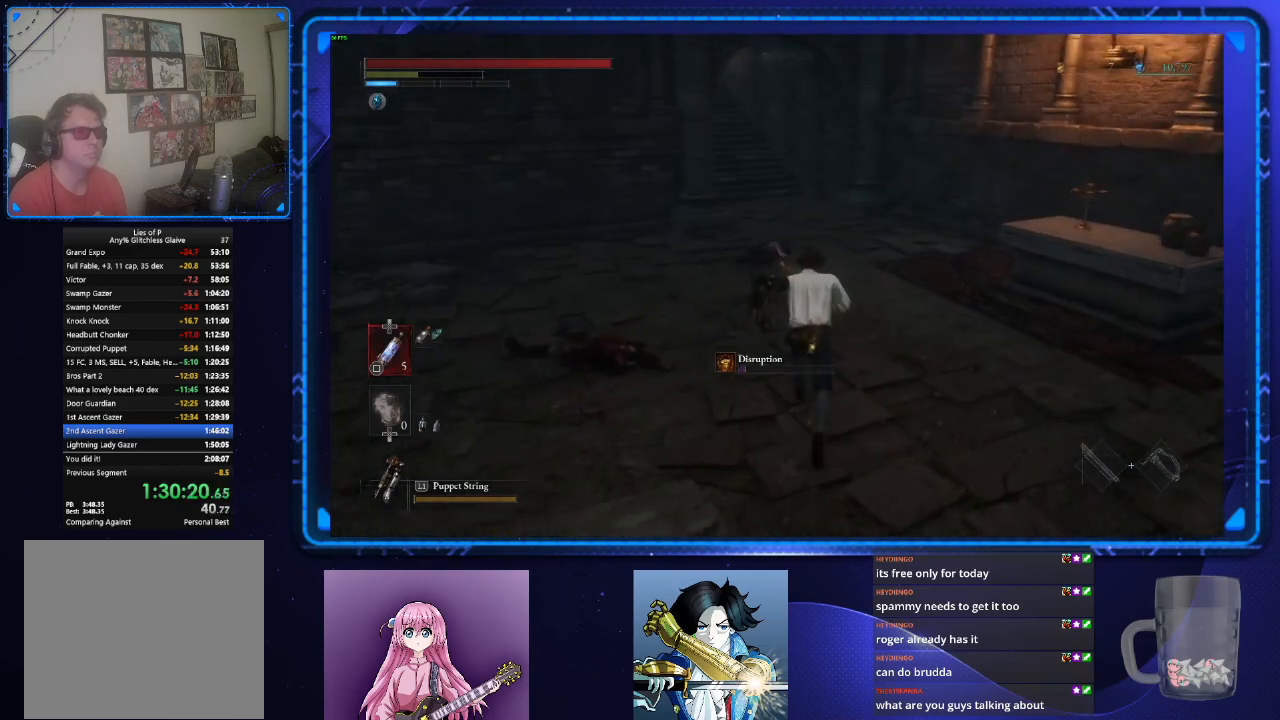
{"buttons": ["CIRCLE"], "left_stick": "up", "right_stick": "center", "events": [[250, "right_stick", "left"], [500, "right_stick", "center"]]}
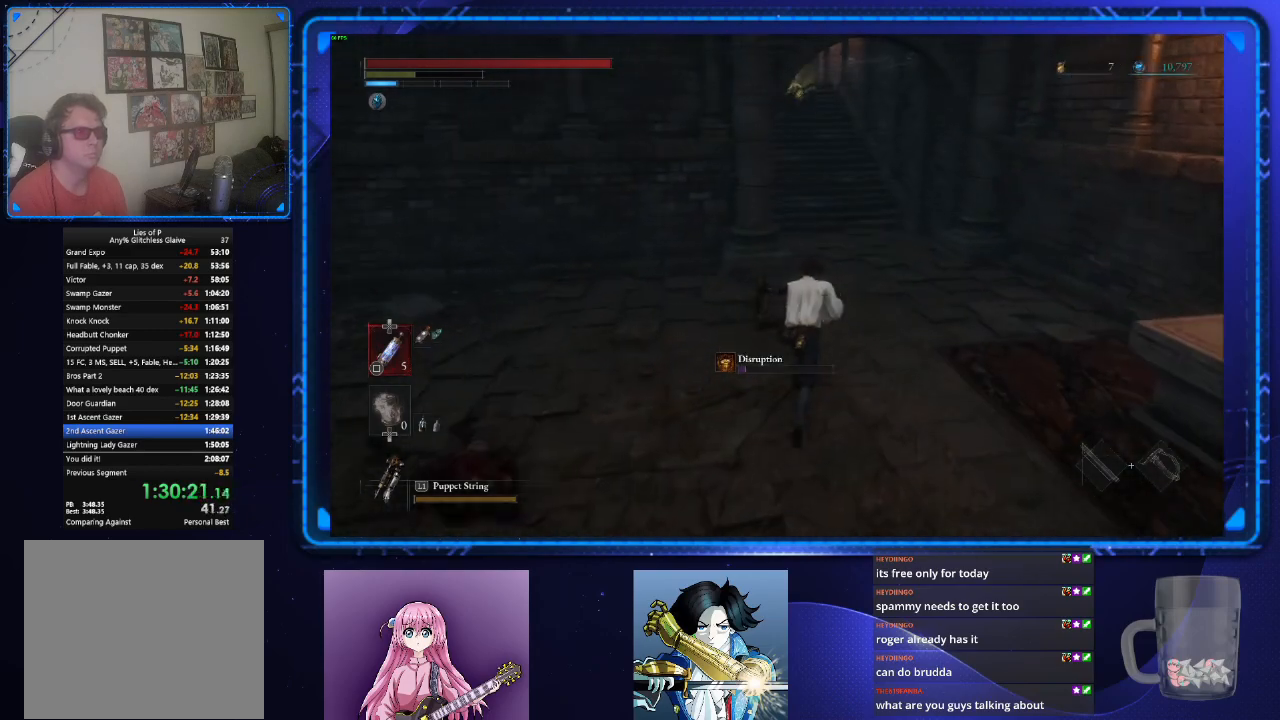
{"buttons": ["CIRCLE"], "left_stick": "up", "right_stick": "center", "events": []}
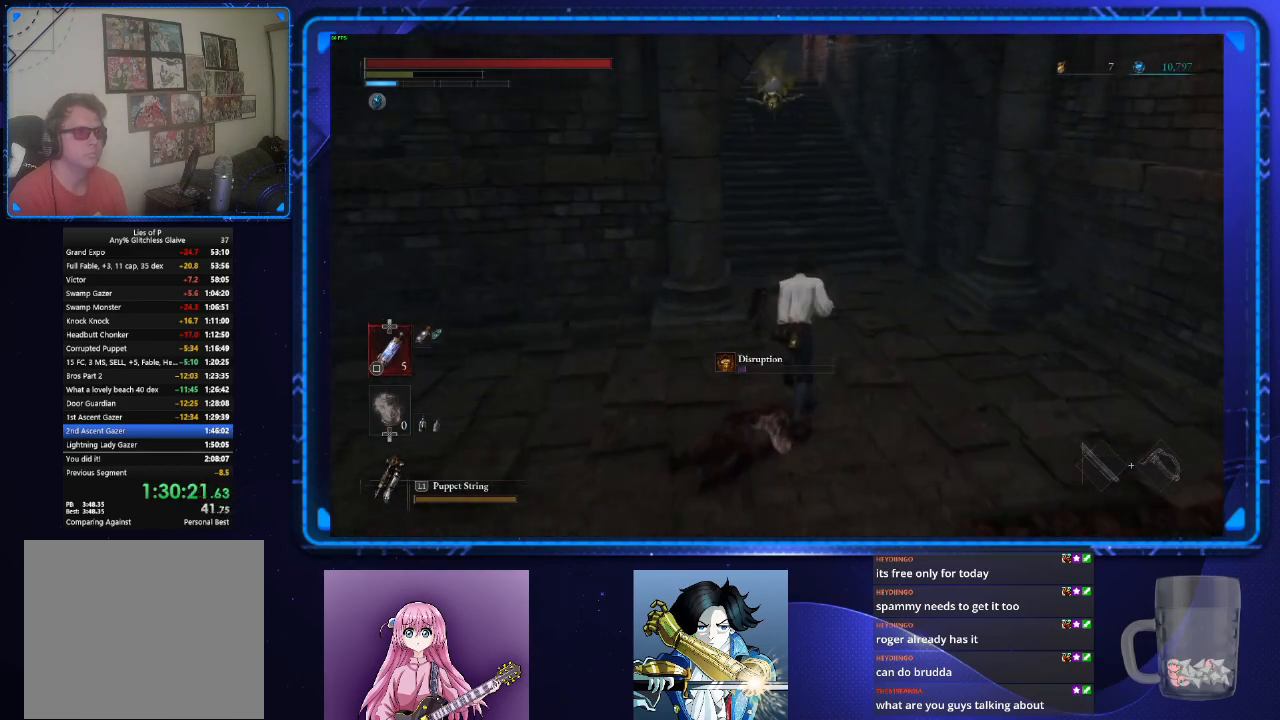
{"buttons": ["CIRCLE"], "left_stick": "up", "right_stick": "center", "events": [[50, "right_stick", "left"], [267, "right_stick", "center"]]}